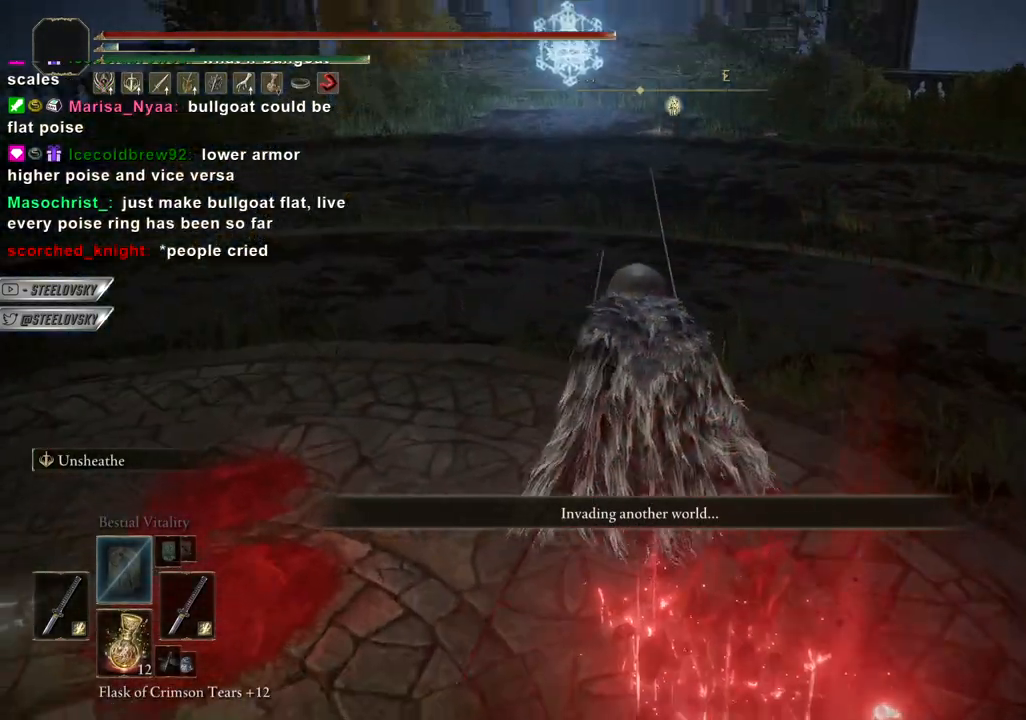
Gameplay with a controller (PlayStation layout); each line is a JSON object with the inputs held at the frame after it. "events" lists button and stick changes between this image and that frame as [ms after this image, input, new state], when the widget could be followed in between.
{"buttons": ["CIRCLE", "L1"], "left_stick": "up-right", "right_stick": "center", "events": [[200, "L3", "down"], [333, "L3", "up"], [333, "left_stick", "up-right"], [400, "L1", "down"]]}
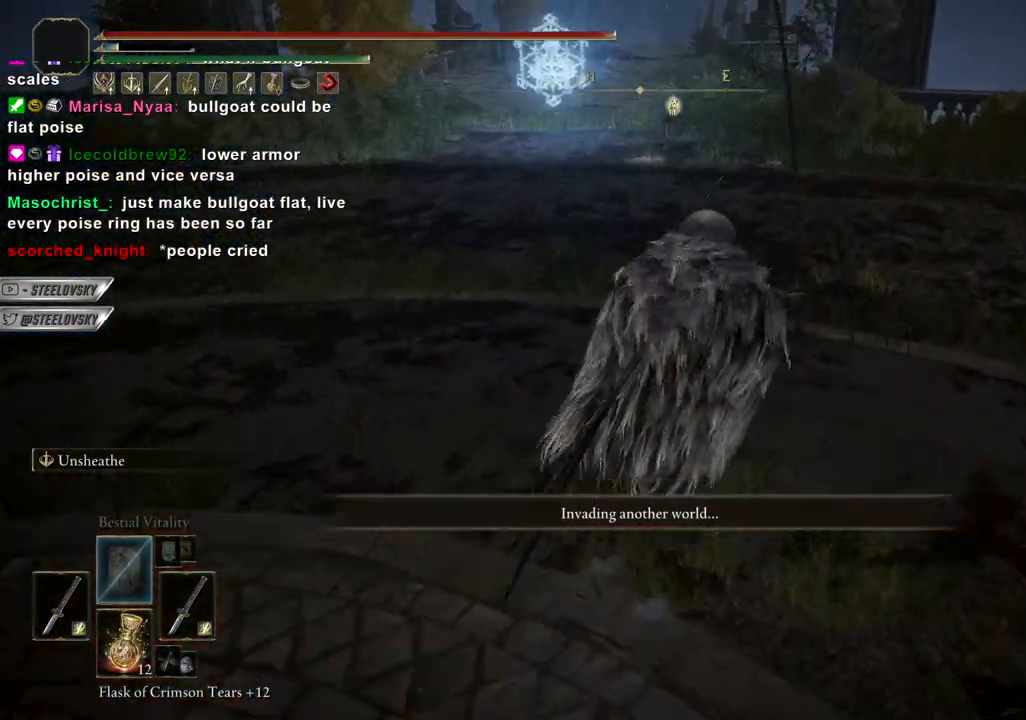
{"buttons": [], "left_stick": "center", "right_stick": "center", "events": [[67, "L1", "up"], [117, "CIRCLE", "up"], [417, "left_stick", "center"]]}
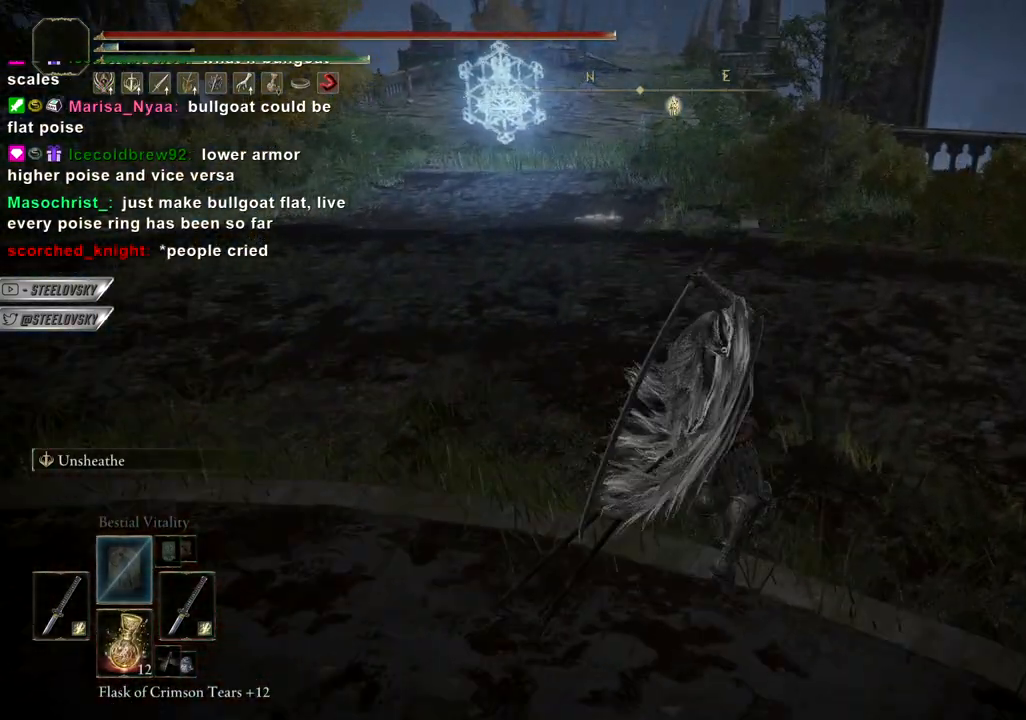
{"buttons": [], "left_stick": "down", "right_stick": "center", "events": [[117, "CIRCLE", "down"], [267, "CIRCLE", "up"], [333, "left_stick", "down"]]}
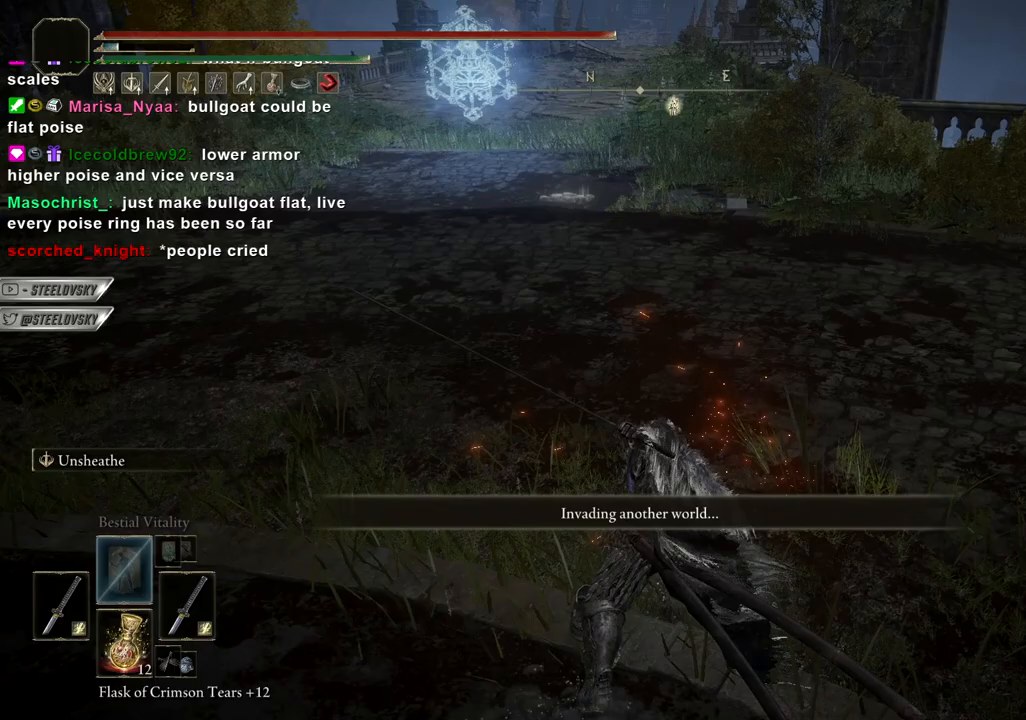
{"buttons": [], "left_stick": "down", "right_stick": "center", "events": [[200, "left_stick", "down-left"], [283, "R1", "down"], [333, "left_stick", "down"], [383, "R1", "up"]]}
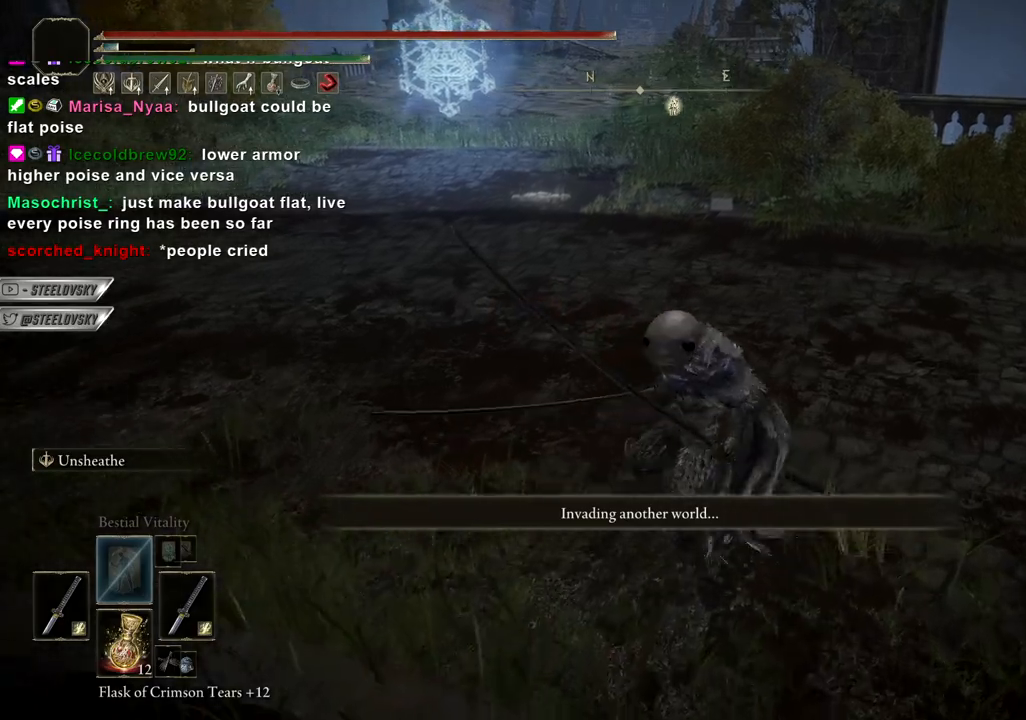
{"buttons": [], "left_stick": "up-right", "right_stick": "center", "events": [[17, "left_stick", "up"], [233, "left_stick", "up-right"]]}
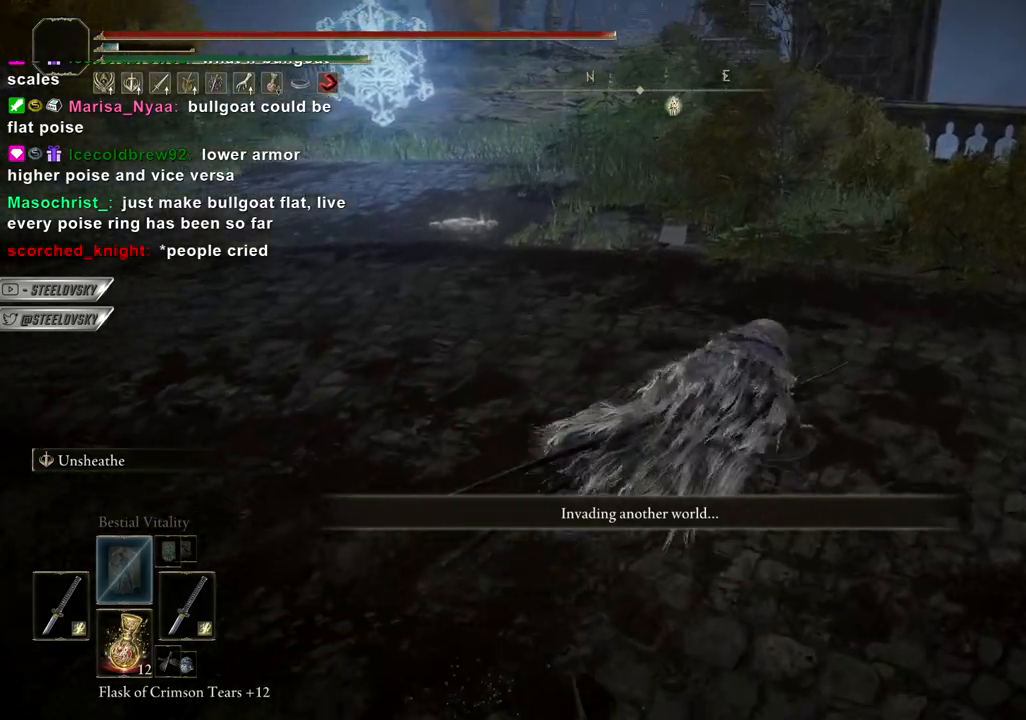
{"buttons": [], "left_stick": "down-right", "right_stick": "center", "events": [[317, "CROSS", "down"], [433, "CROSS", "up"], [467, "left_stick", "down-right"]]}
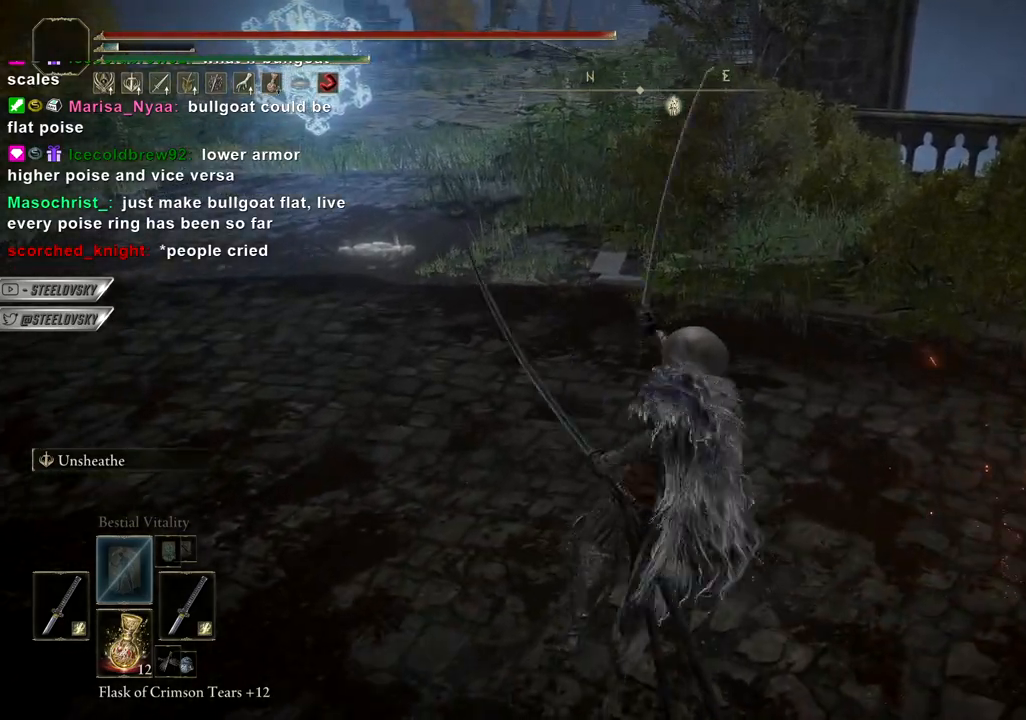
{"buttons": [], "left_stick": "up-left", "right_stick": "center", "events": [[83, "R1", "down"], [83, "left_stick", "down-left"], [150, "left_stick", "left"], [183, "R1", "up"], [267, "left_stick", "up-left"]]}
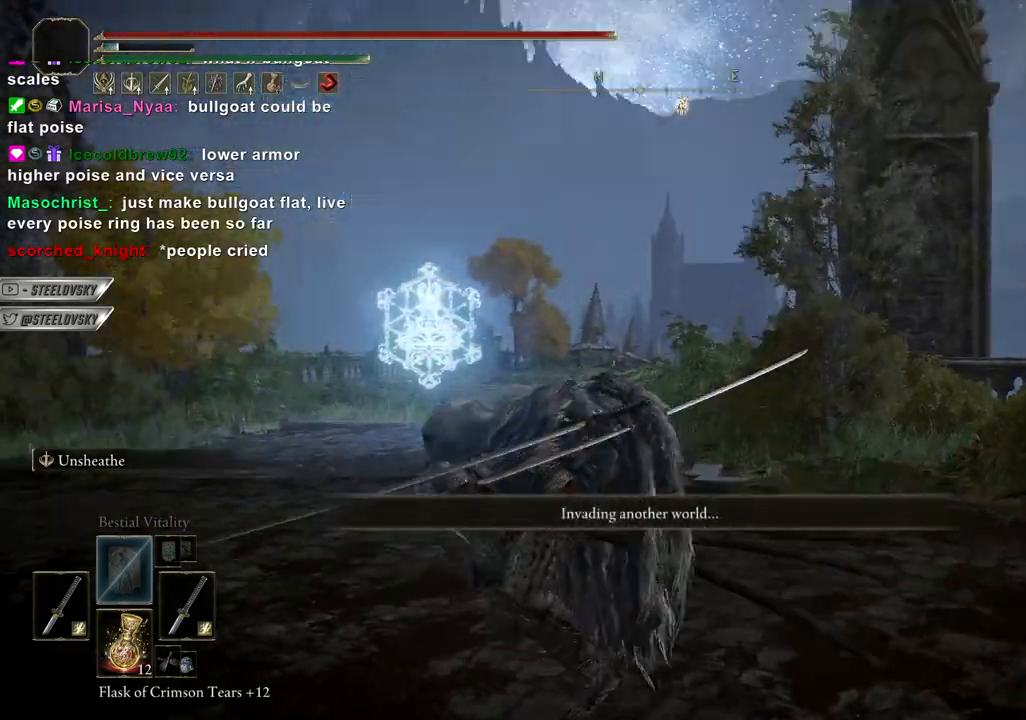
{"buttons": ["CROSS"], "left_stick": "up-right", "right_stick": "center", "events": [[450, "left_stick", "up-right"], [467, "CROSS", "down"]]}
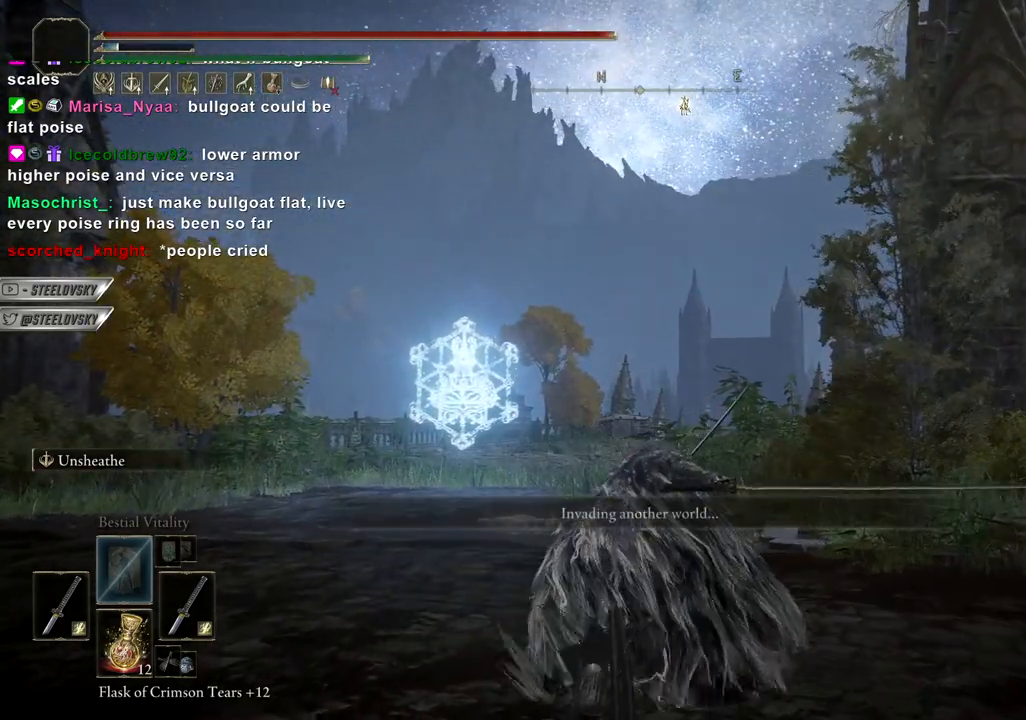
{"buttons": [], "left_stick": "up-left", "right_stick": "center", "events": [[100, "CROSS", "up"], [133, "left_stick", "down-right"], [183, "R1", "down"], [250, "left_stick", "down-left"], [267, "R1", "up"], [333, "left_stick", "up-left"]]}
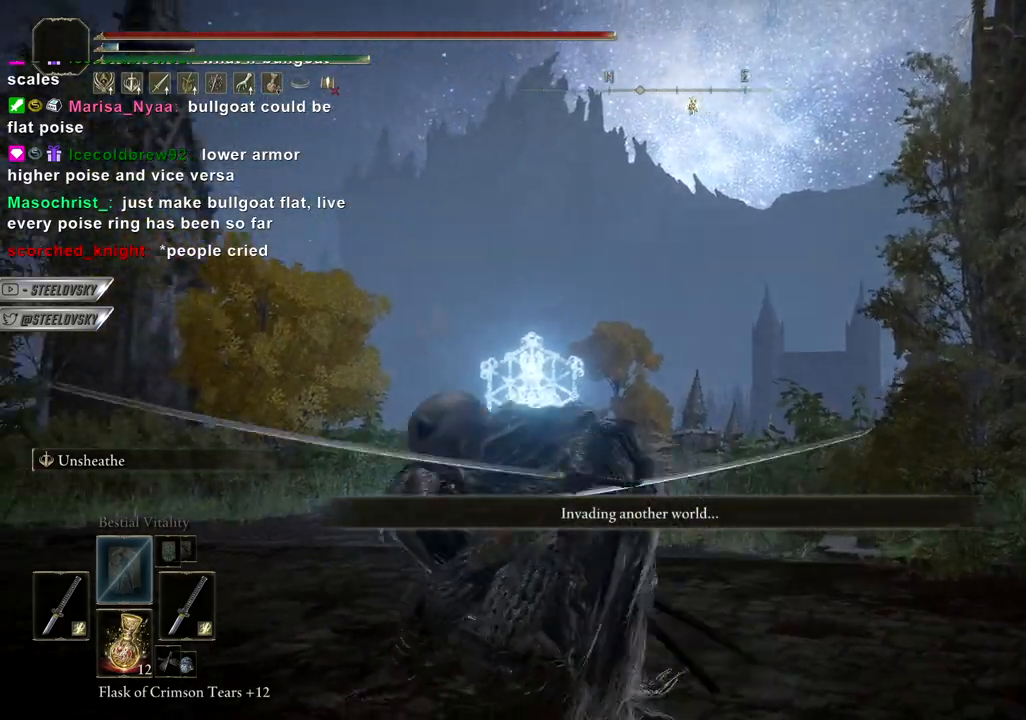
{"buttons": [], "left_stick": "up", "right_stick": "center", "events": [[483, "left_stick", "up"]]}
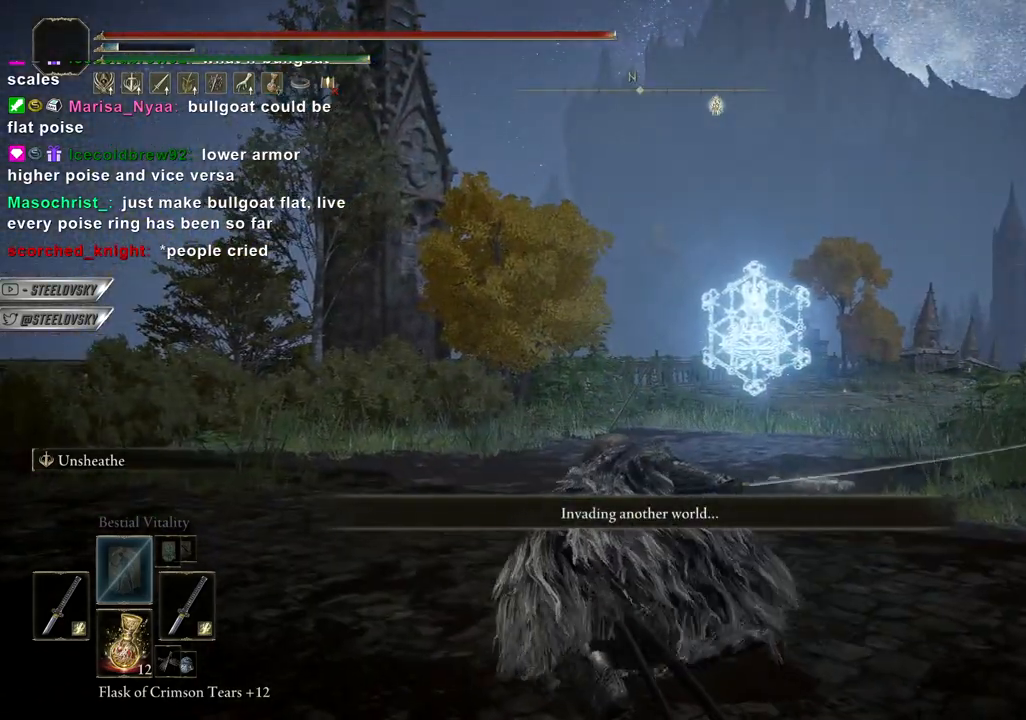
{"buttons": [], "left_stick": "up", "right_stick": "center", "events": [[67, "CROSS", "down"], [167, "left_stick", "up-right"], [183, "CROSS", "up"], [283, "R1", "down"], [400, "R1", "up"], [500, "left_stick", "up"]]}
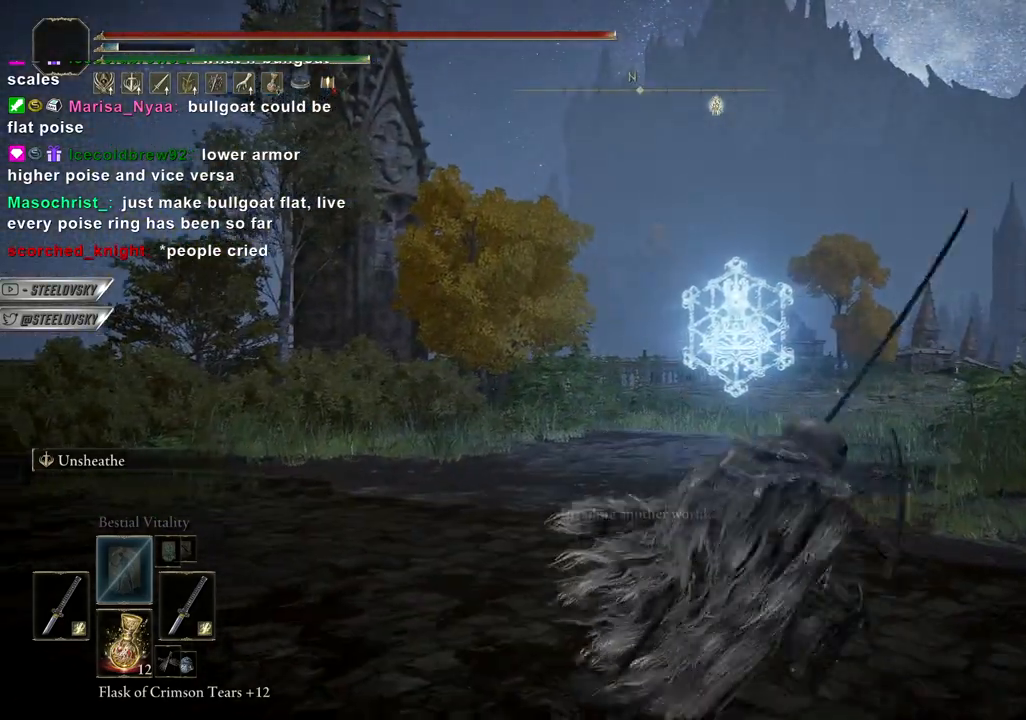
{"buttons": [], "left_stick": "up", "right_stick": "center", "events": []}
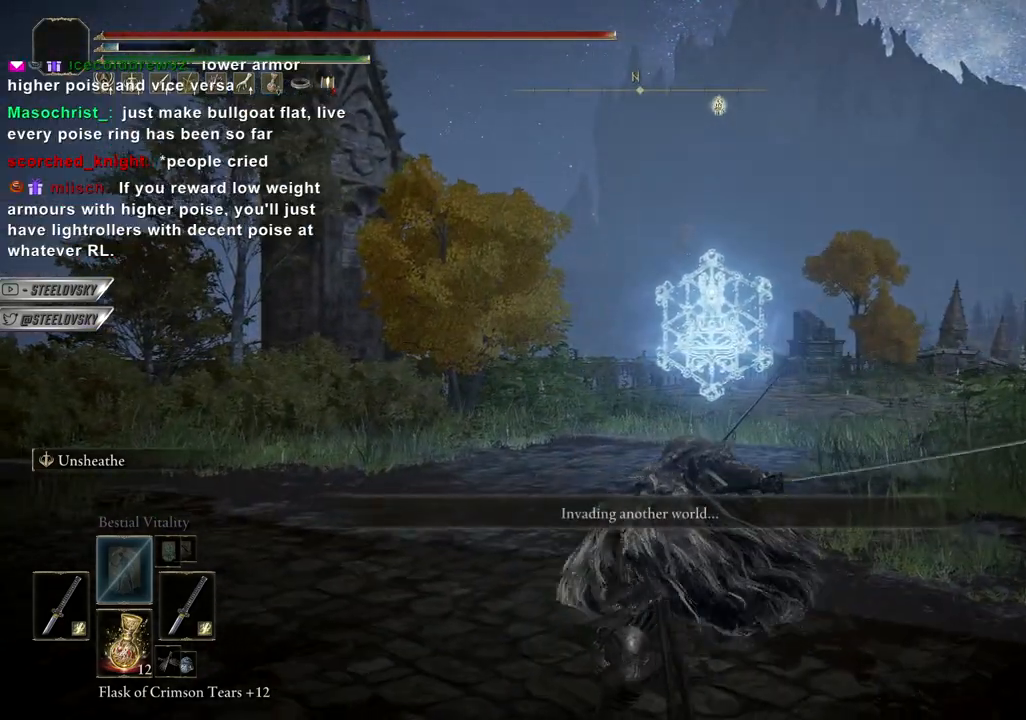
{"buttons": [], "left_stick": "up-left", "right_stick": "center", "events": [[50, "CROSS", "down"], [67, "left_stick", "up-right"], [167, "CROSS", "up"], [183, "left_stick", "down-right"], [267, "R1", "down"], [317, "left_stick", "down-left"], [367, "R1", "up"], [467, "left_stick", "up-left"]]}
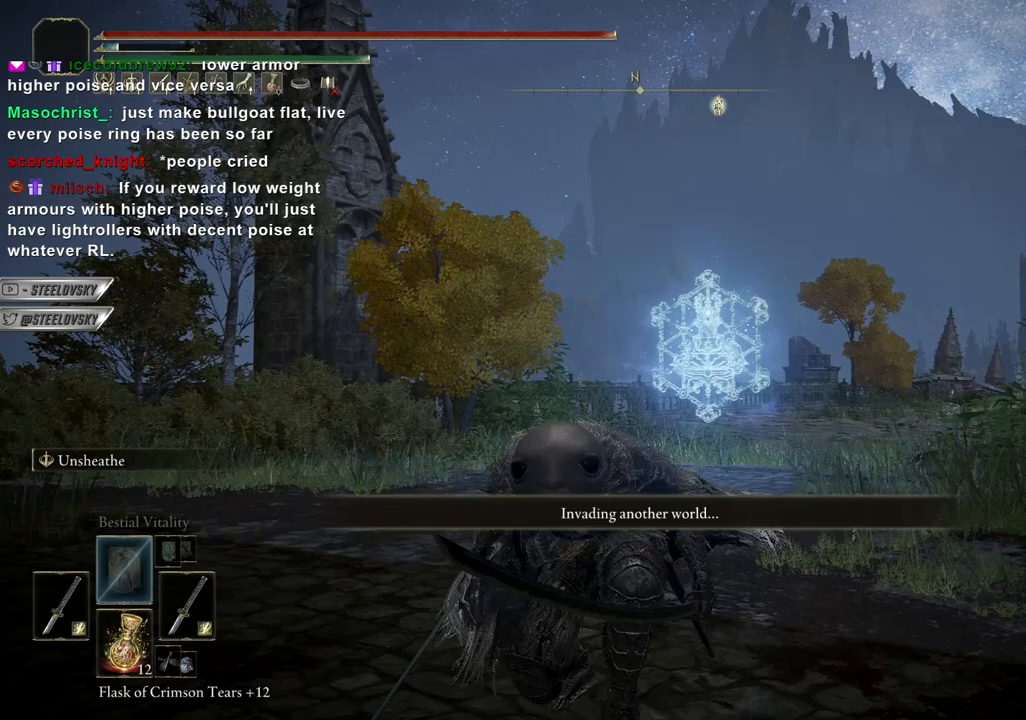
{"buttons": [], "left_stick": "up", "right_stick": "center", "events": [[483, "left_stick", "up"]]}
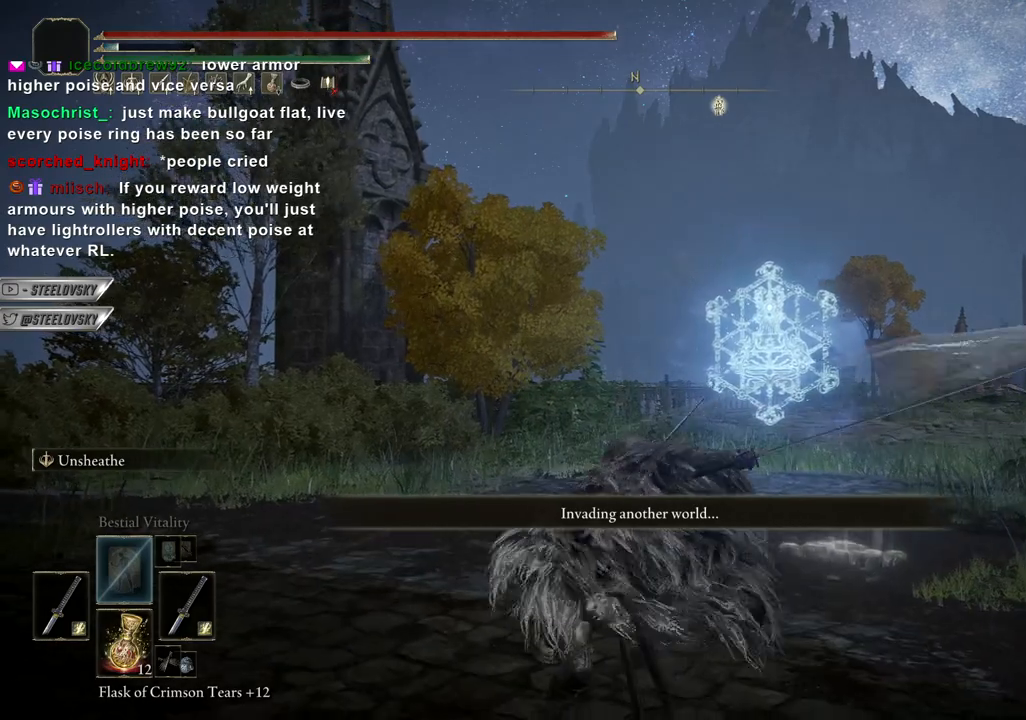
{"buttons": [], "left_stick": "up-left", "right_stick": "center", "events": [[83, "CROSS", "down"], [83, "left_stick", "up-right"], [250, "CROSS", "up"], [333, "left_stick", "down"], [383, "R1", "down"], [500, "R1", "up"], [500, "left_stick", "up-left"]]}
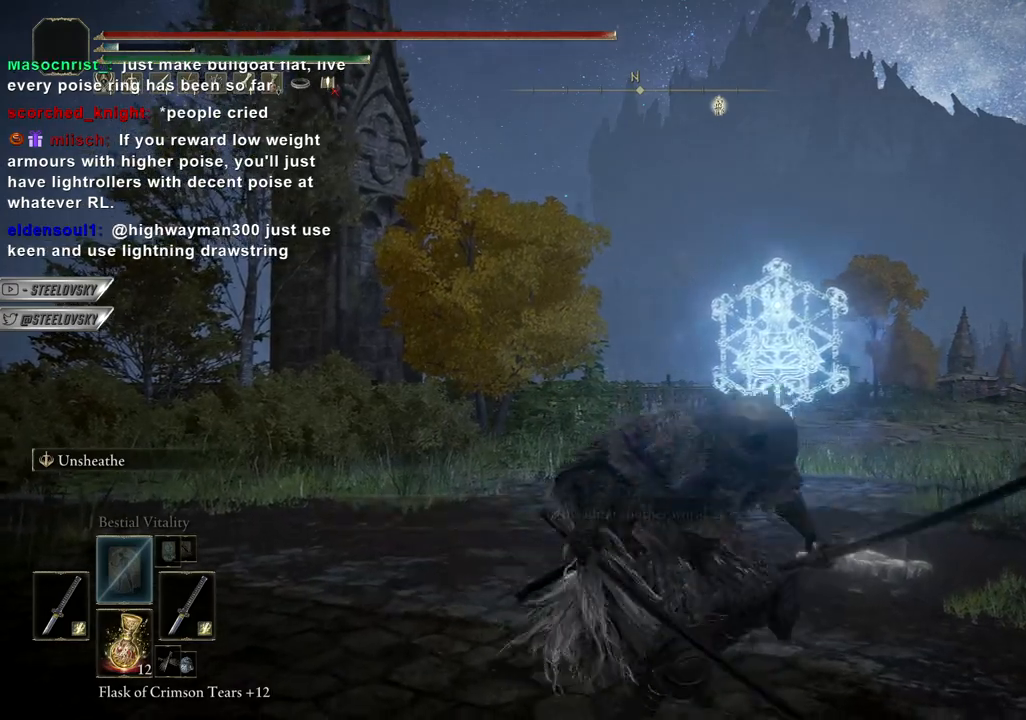
{"buttons": [], "left_stick": "up", "right_stick": "center", "events": [[283, "left_stick", "up"]]}
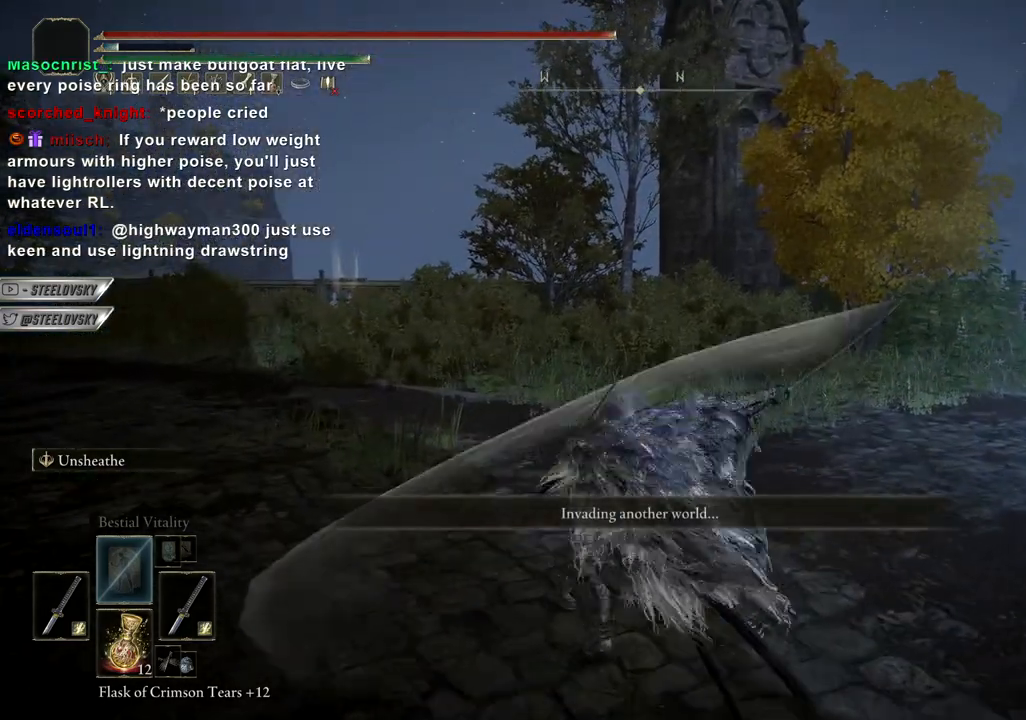
{"buttons": [], "left_stick": "up", "right_stick": "center", "events": []}
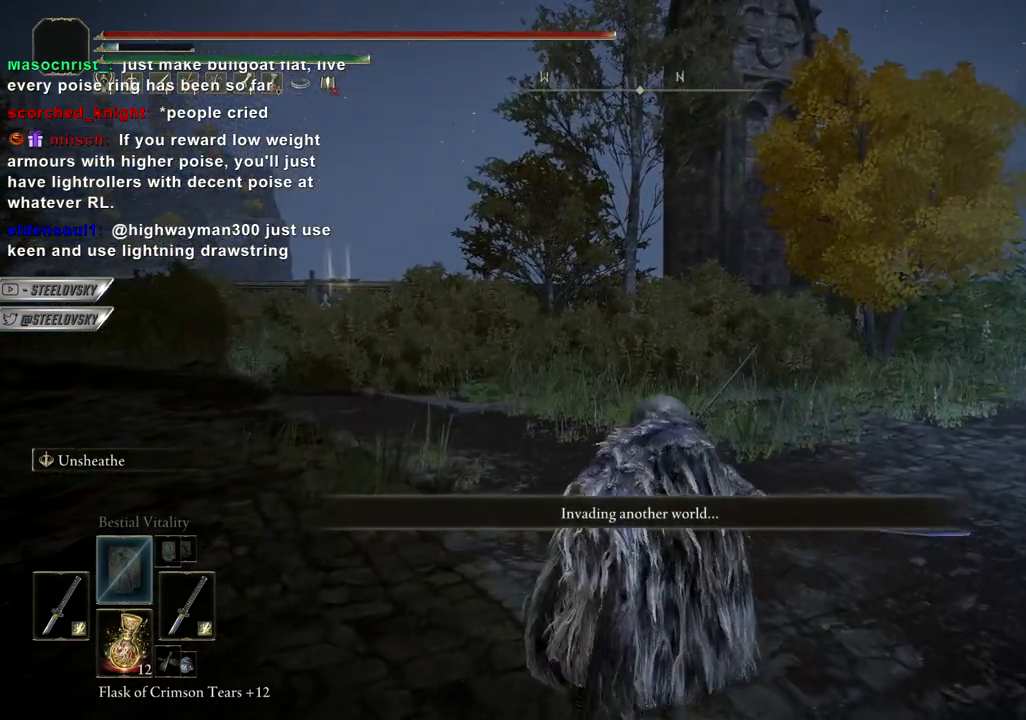
{"buttons": [], "left_stick": "up-left", "right_stick": "center", "events": [[217, "left_stick", "up-left"]]}
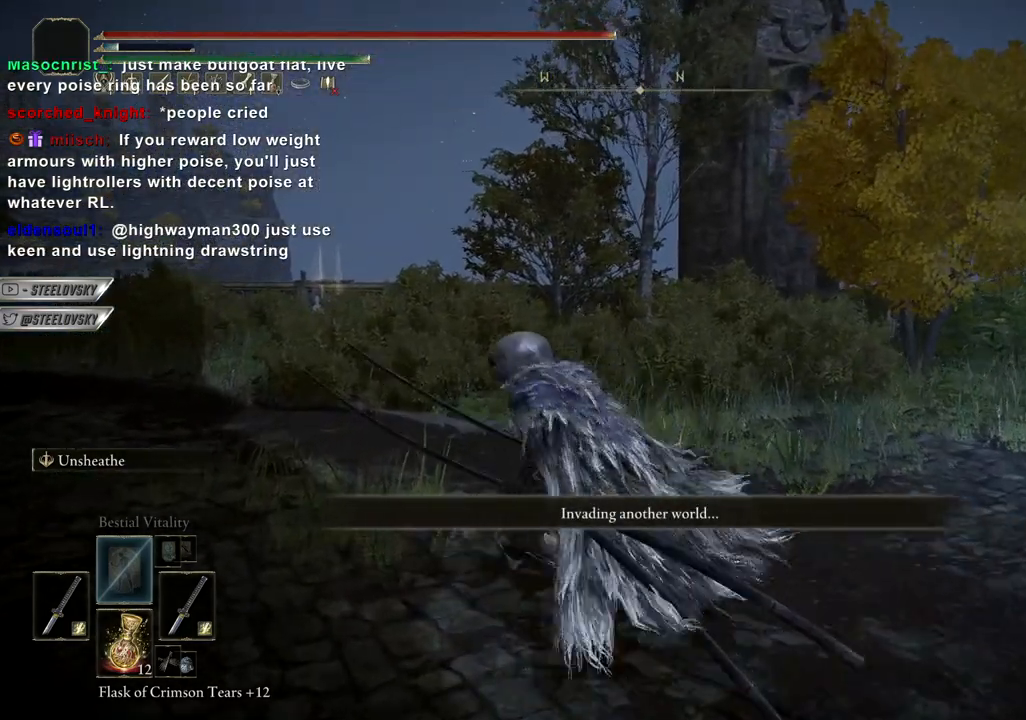
{"buttons": [], "left_stick": "left", "right_stick": "center", "events": [[17, "left_stick", "left"]]}
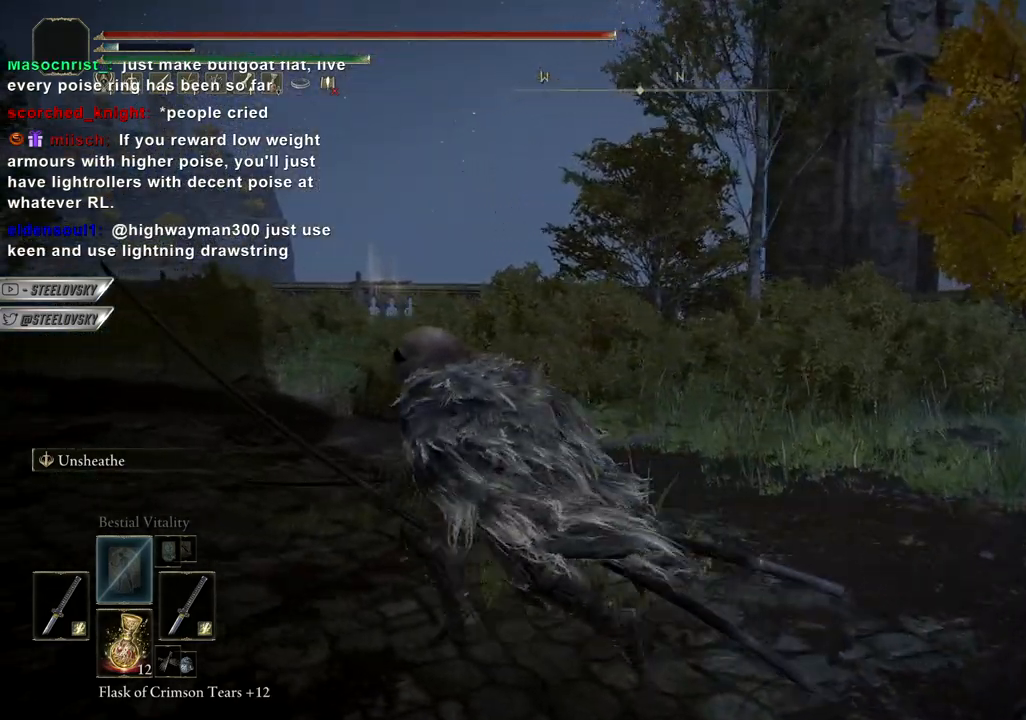
{"buttons": [], "left_stick": "left", "right_stick": "center", "events": []}
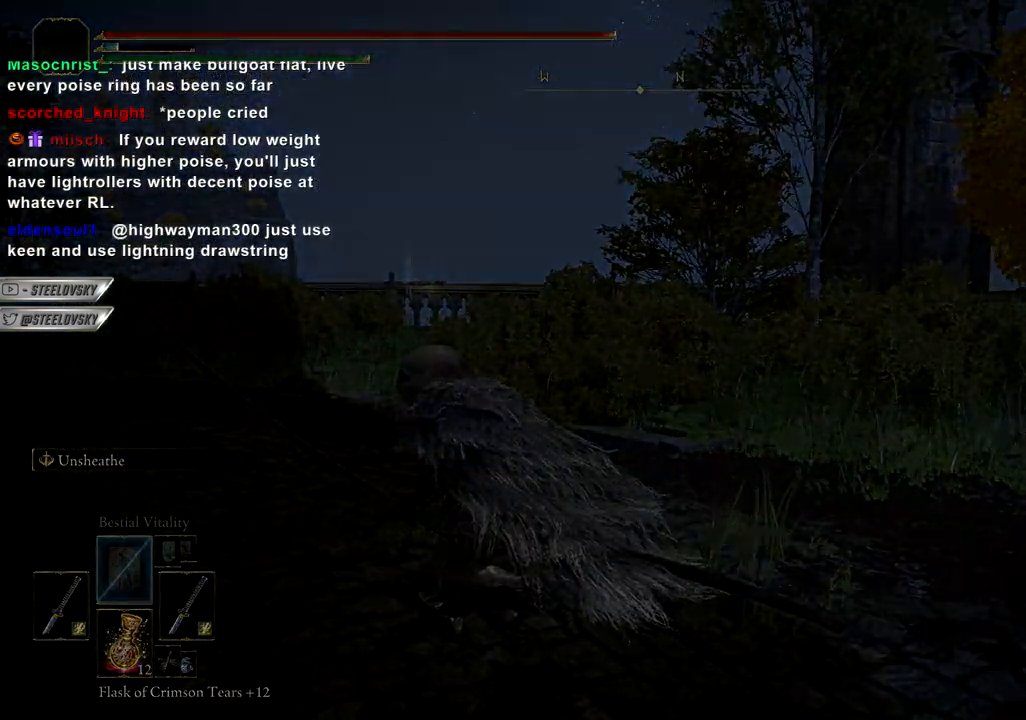
{"buttons": [], "left_stick": "center", "right_stick": "center", "events": [[350, "left_stick", "center"]]}